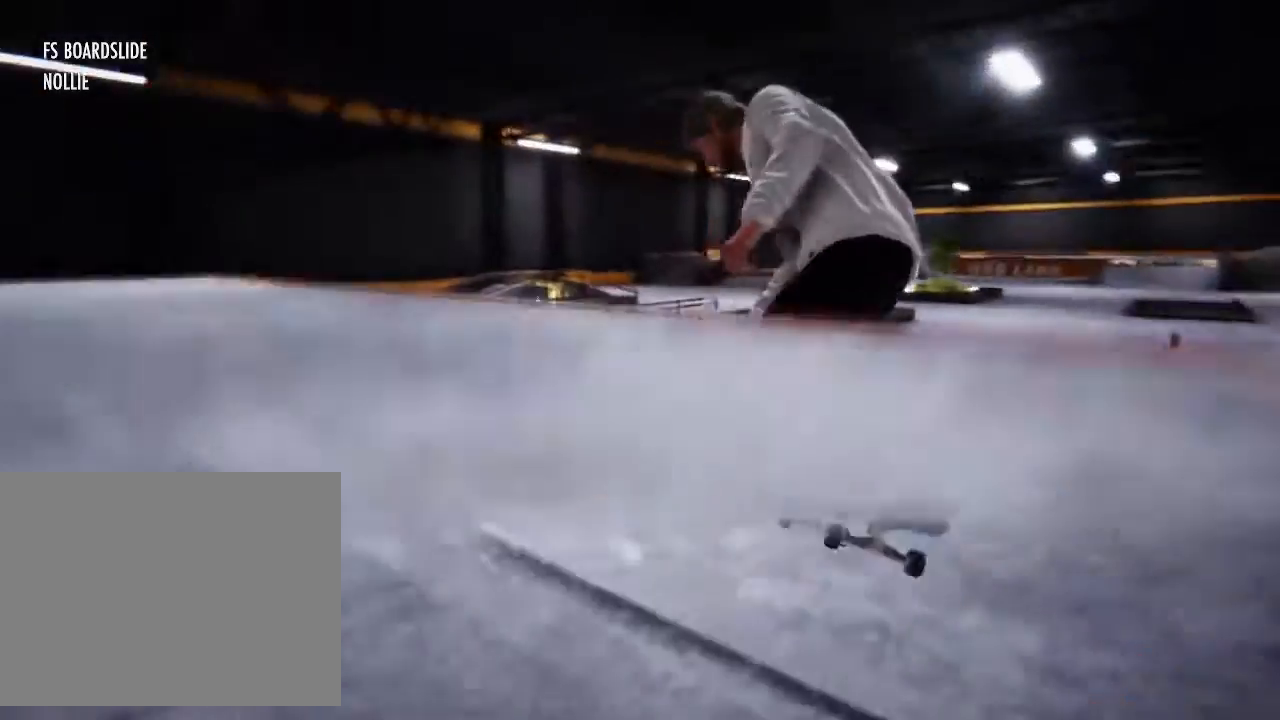
Gameplay with a controller (PlayStation layout); each line is a JSON object with the inputs held at the frame after it. "events" lists button and stick changes between this image and that frame as [ms after this image, input, new state], when the widget could be followed in between. Not read: L3 R3.
{"buttons": ["SQUARE"], "left_stick": "center", "right_stick": "center", "events": [[334, "SQUARE", "down"]]}
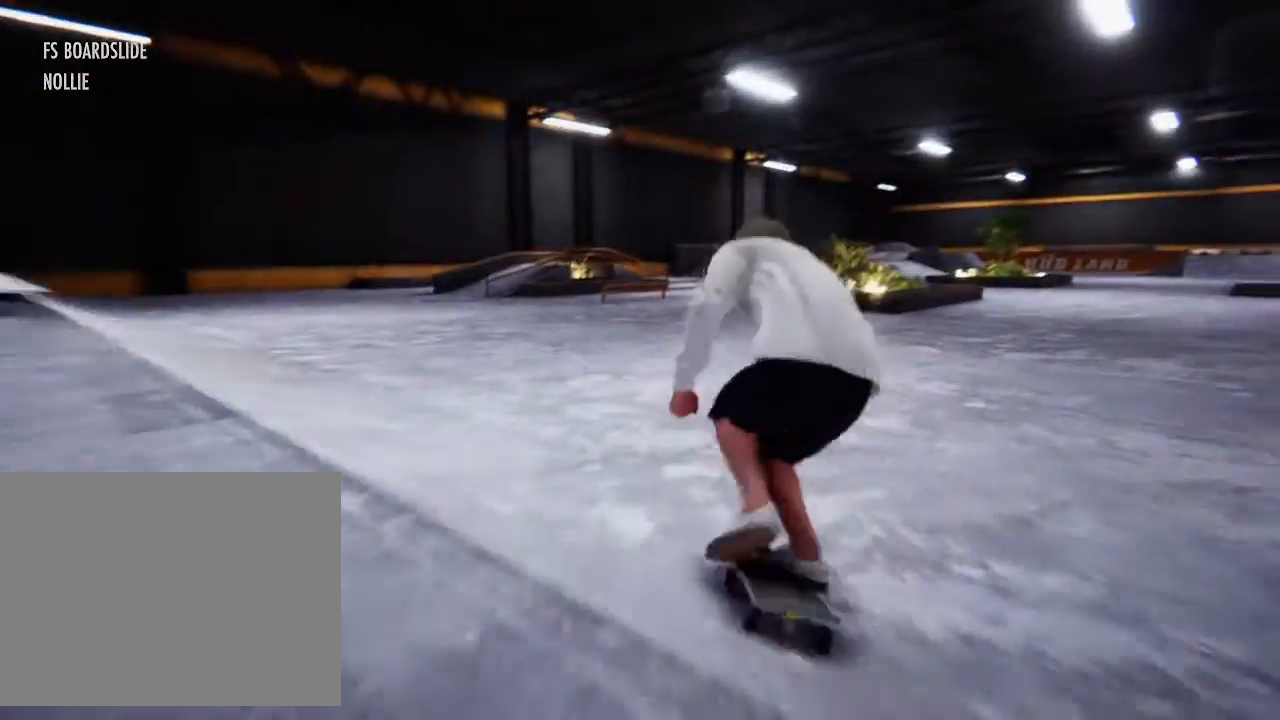
{"buttons": [], "left_stick": "center", "right_stick": "center", "events": [[233, "SQUARE", "up"], [333, "left_stick", "left"], [467, "left_stick", "center"]]}
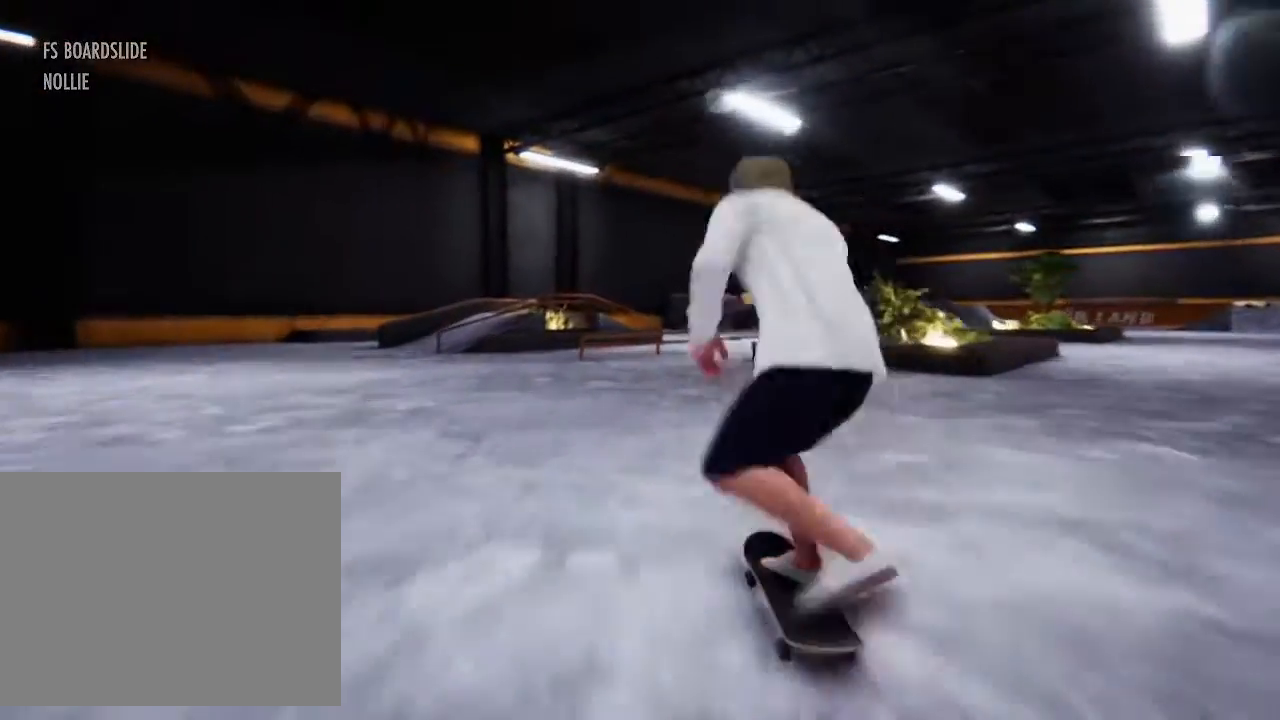
{"buttons": [], "left_stick": "right", "right_stick": "down", "events": [[300, "left_stick", "right"], [334, "right_stick", "down"]]}
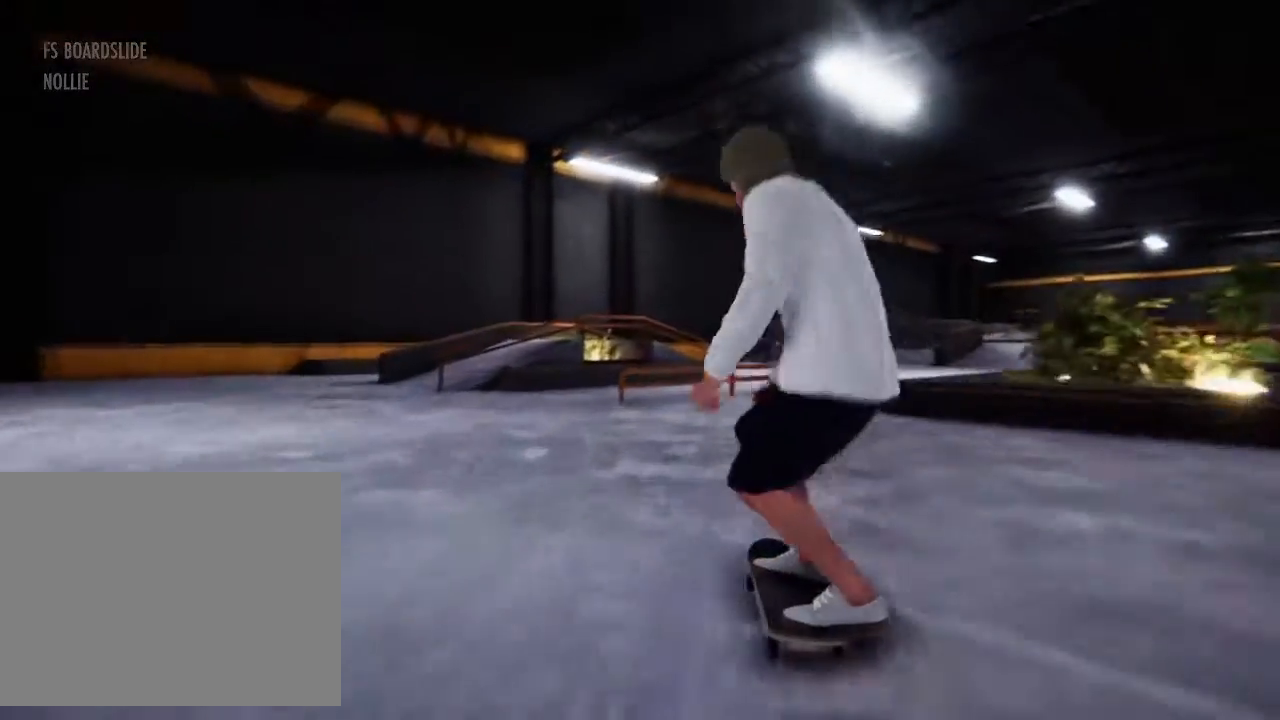
{"buttons": [], "left_stick": "center", "right_stick": "center", "events": [[166, "left_stick", "center"], [500, "right_stick", "center"]]}